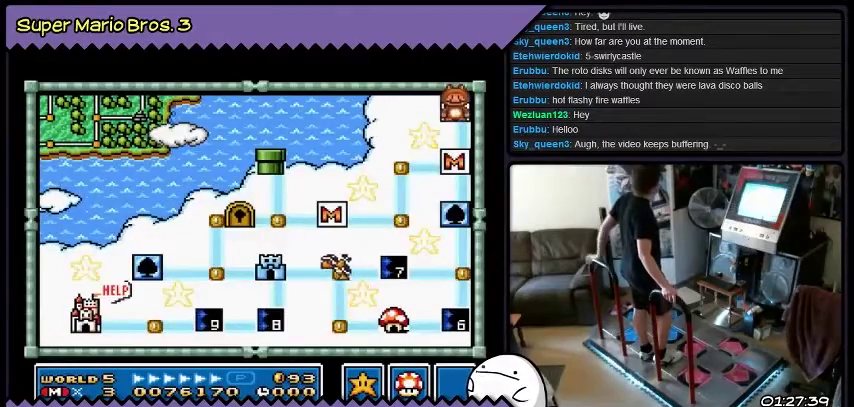
Gameplay with a controller (Nintendo layout); each line is a JSON object with the inputs held at the frame after it. "events" lists button and stick changes between this image and that frame as [ms after this image, input, new state], when the widget could be followed in between. Not read: DPAD_LEFT L3 R3.
{"buttons": ["DPAD_DOWN"], "events": [[400, "DPAD_DOWN", "down"]]}
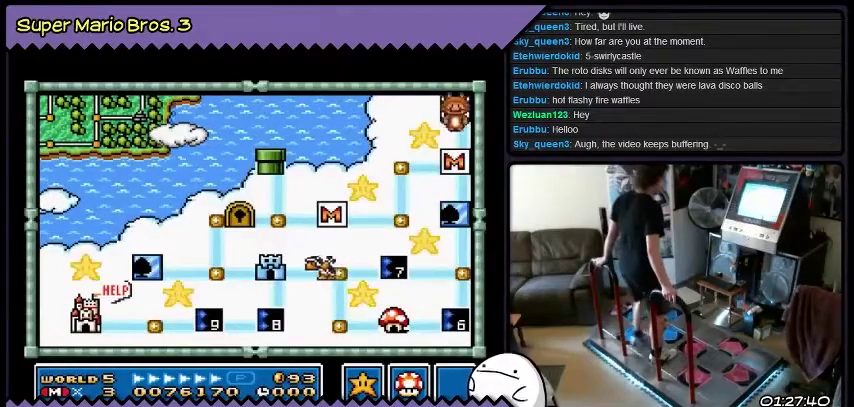
{"buttons": ["DPAD_DOWN"], "events": [[100, "DPAD_DOWN", "up"], [301, "DPAD_DOWN", "down"]]}
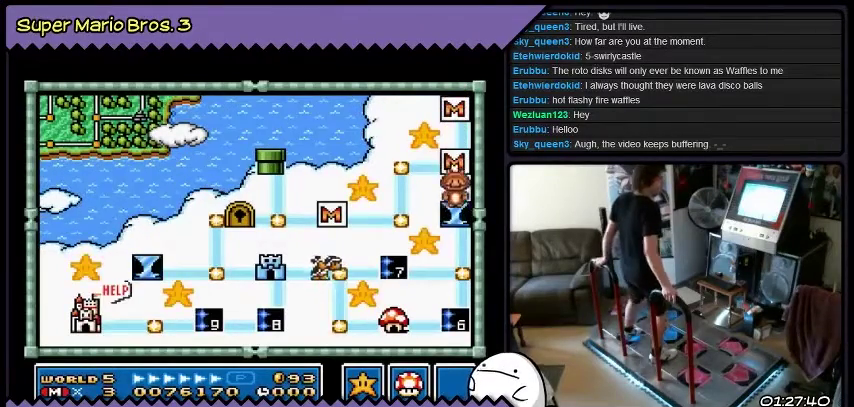
{"buttons": ["B"], "events": [[34, "DPAD_DOWN", "up"], [267, "B", "down"]]}
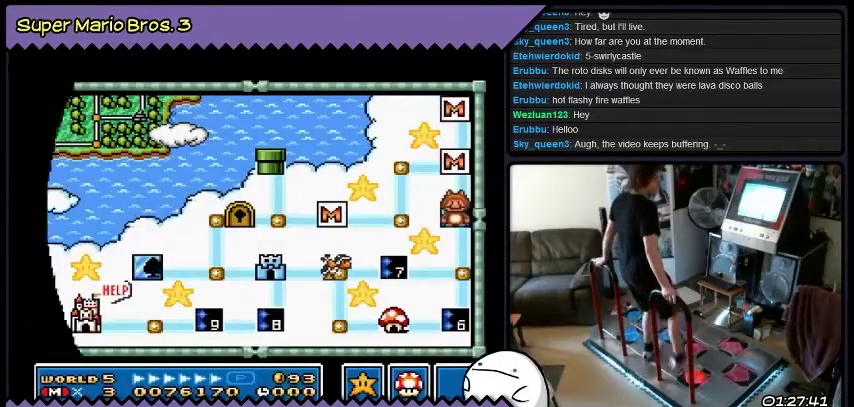
{"buttons": [], "events": [[33, "B", "up"]]}
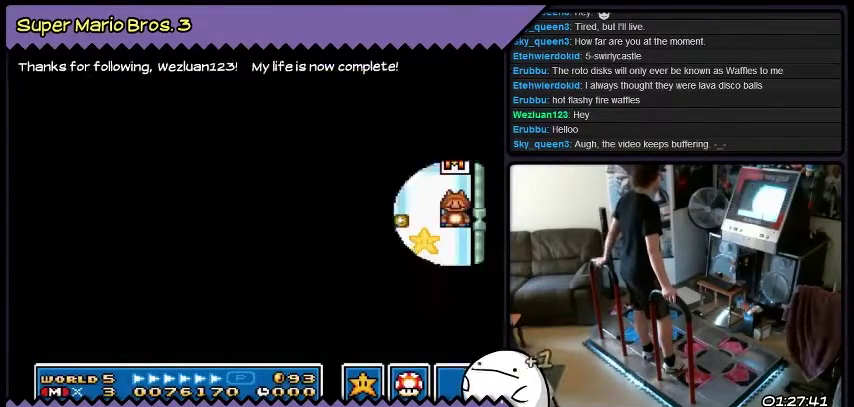
{"buttons": [], "events": []}
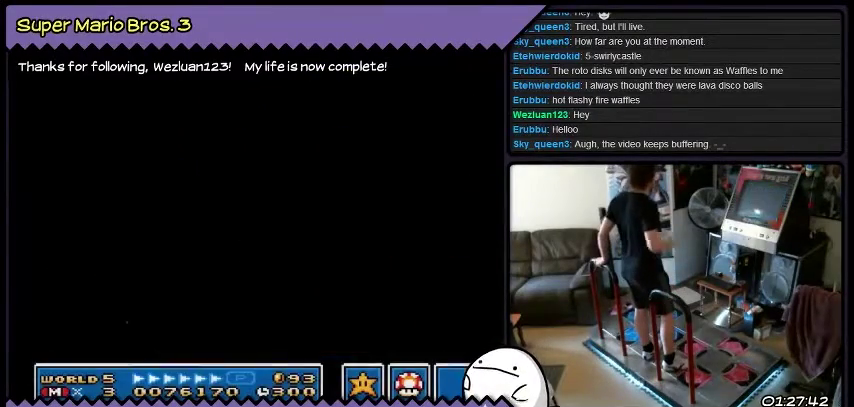
{"buttons": [], "events": []}
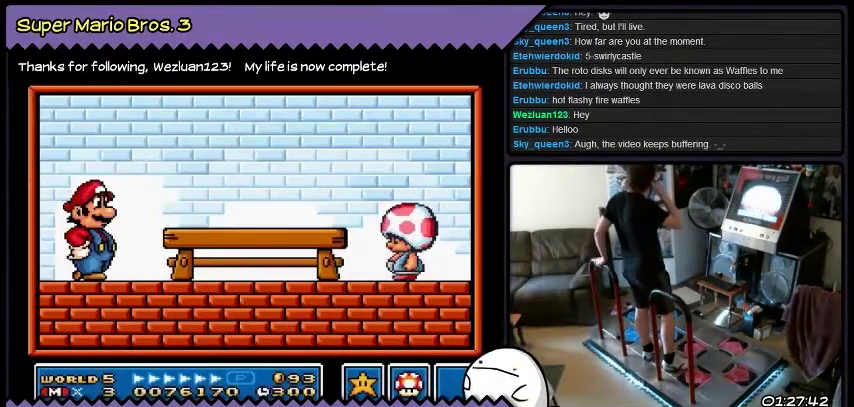
{"buttons": [], "events": []}
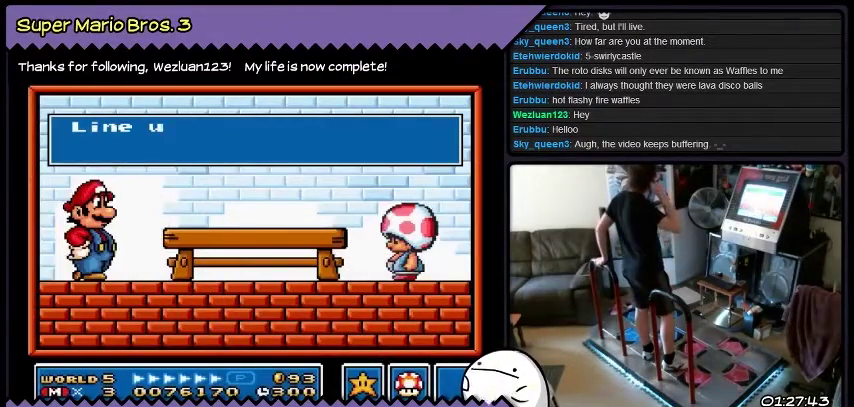
{"buttons": [], "events": []}